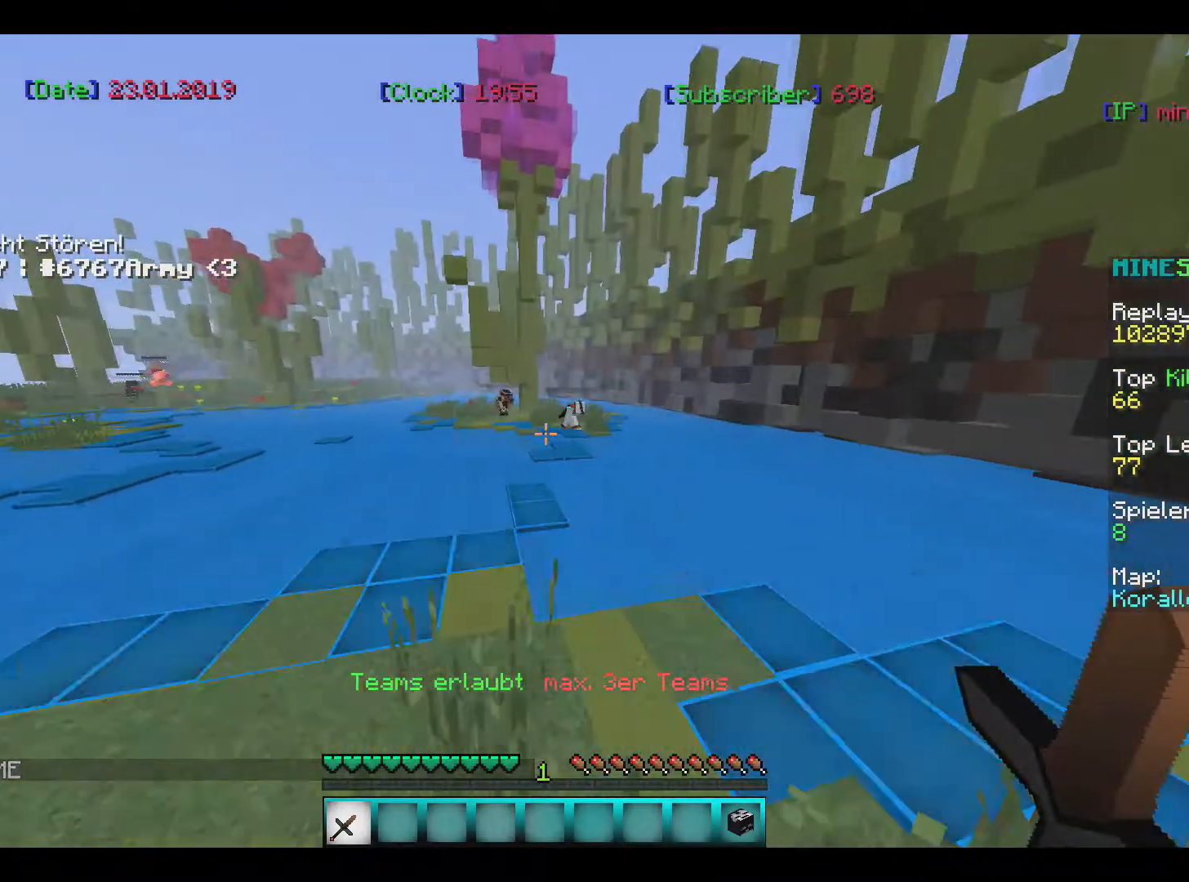
Gameplay with keyboard and mouse; each line is a JSON object with the keys and mouse buttons held at the frame after it. "events" lists presses ("down") and releases ("up") of "a", "d", "s", "w", "mouse_left" and "mouse_right" between this image and that frame as [ms after this image, input, new state], when the widget could be followed in between. "mouse_left", "mouse_right" = the "left", "right" buttons of the "mouse" list. No other keys are recorded. Fast repeated clicks can show as one long hold. Mouse movement is not recorded.
{"keys": ["w"], "mouse": [], "events": [[67, "a", "down"], [267, "a", "up"]]}
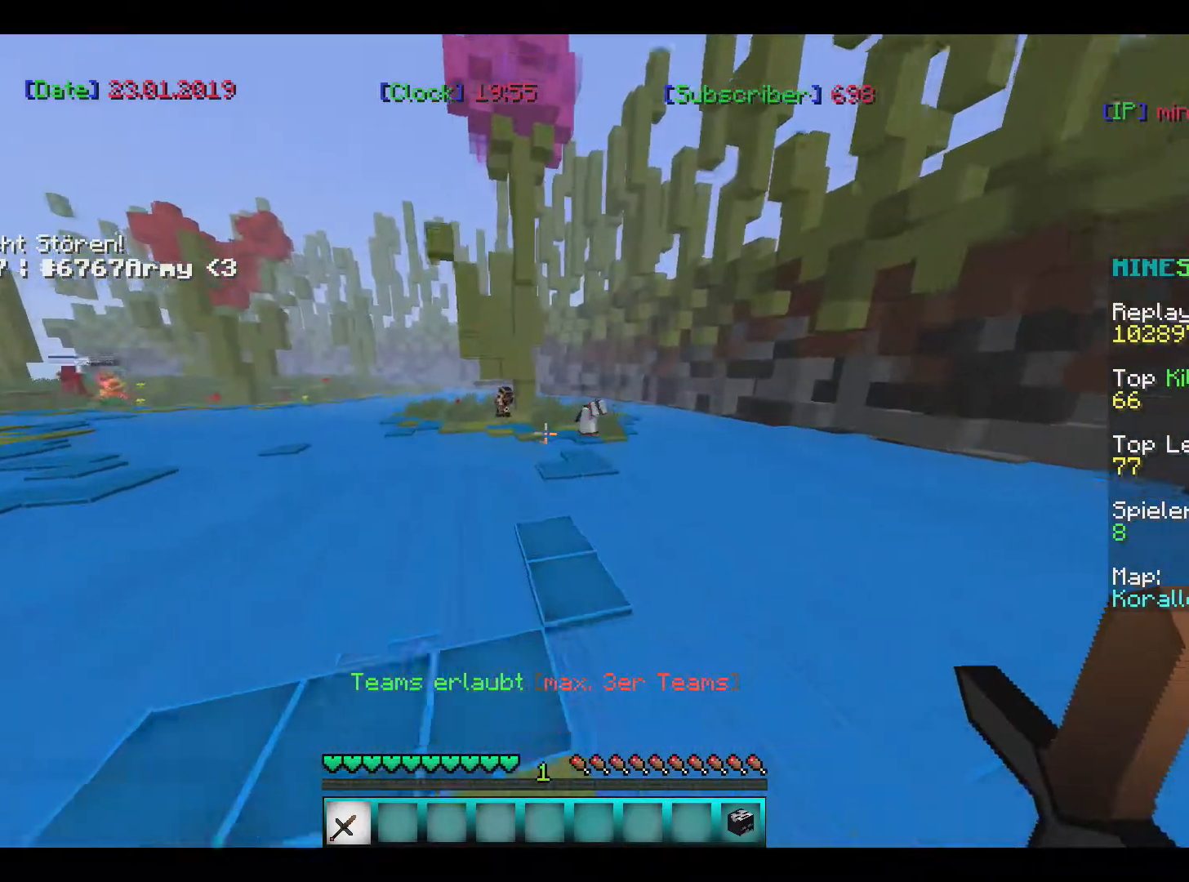
{"keys": [], "mouse": [], "events": [[101, "a", "down"], [134, "w", "up"], [201, "a", "up"]]}
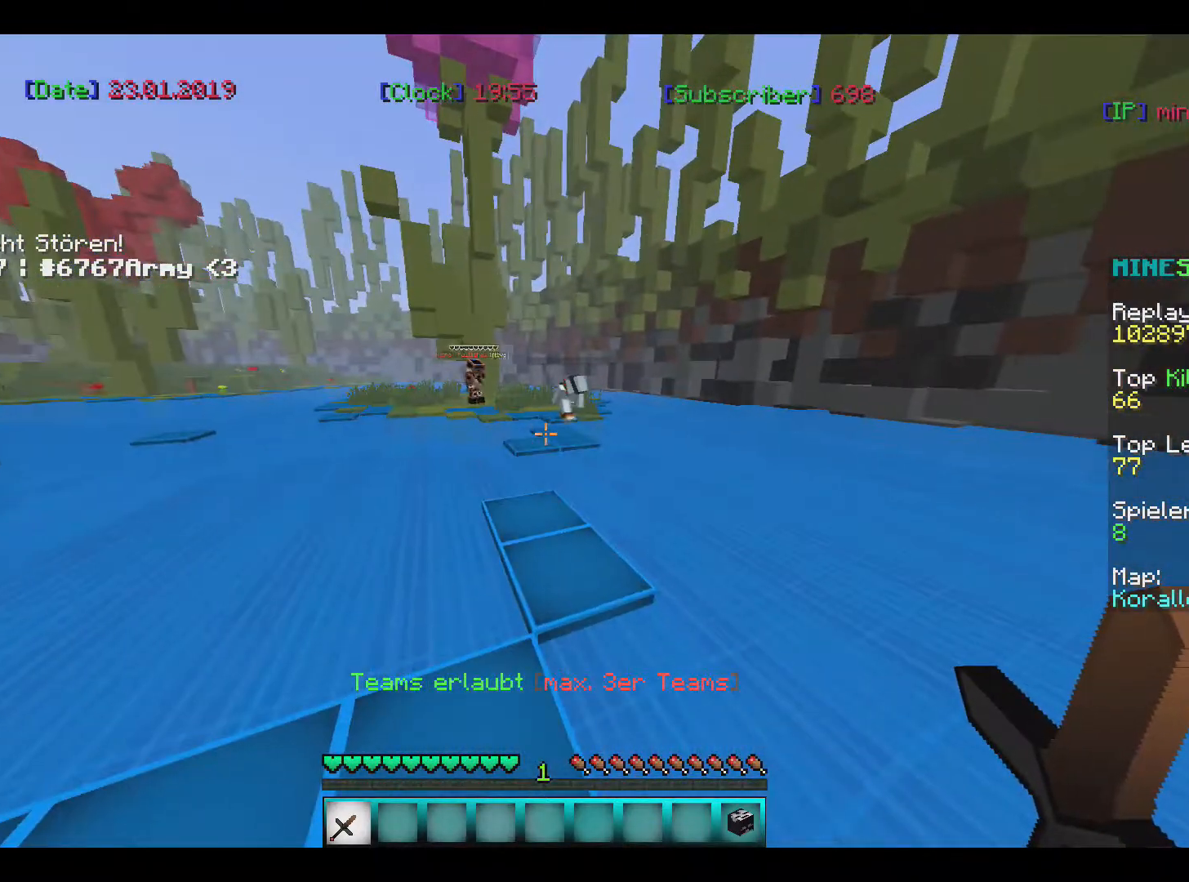
{"keys": ["w"], "mouse": [], "events": [[334, "w", "down"]]}
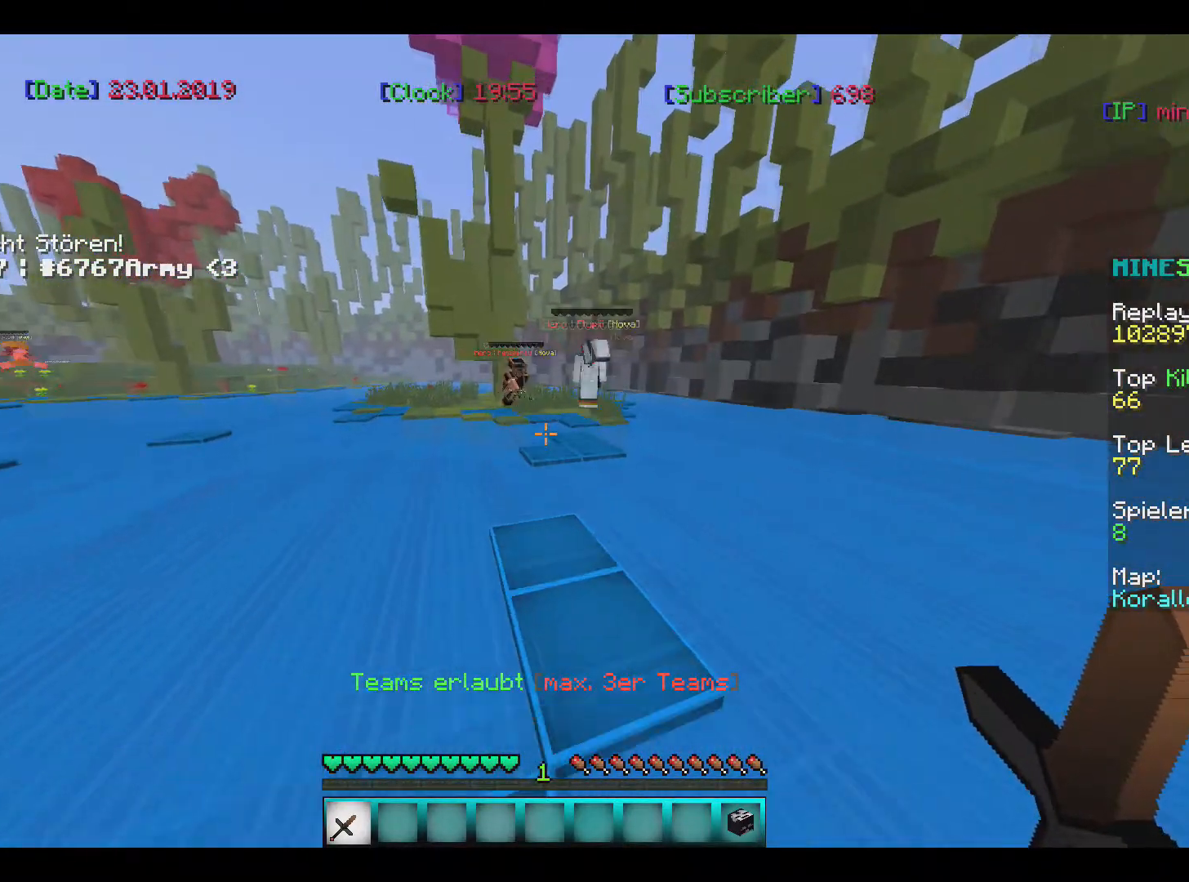
{"keys": ["s"], "mouse": [], "events": [[367, "w", "up"], [433, "s", "down"]]}
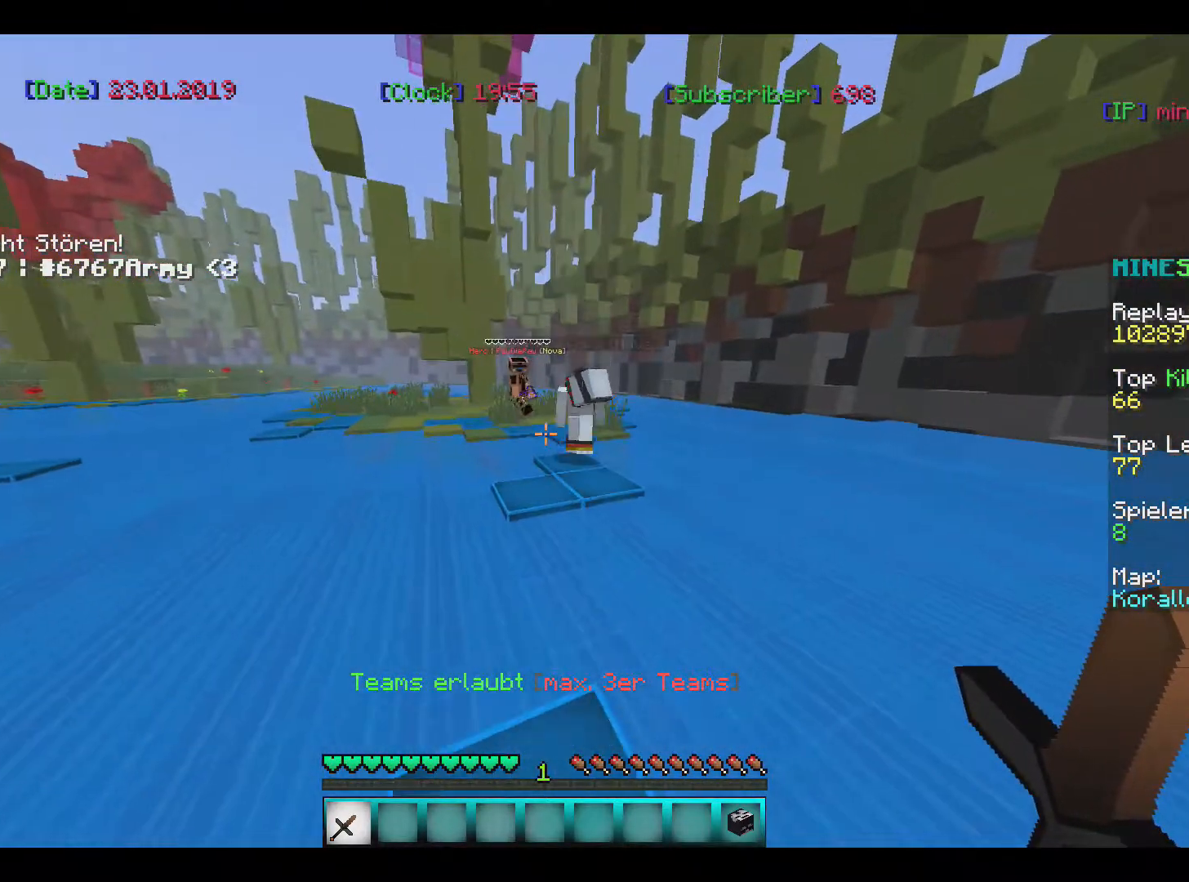
{"keys": [], "mouse": [], "events": [[467, "s", "up"]]}
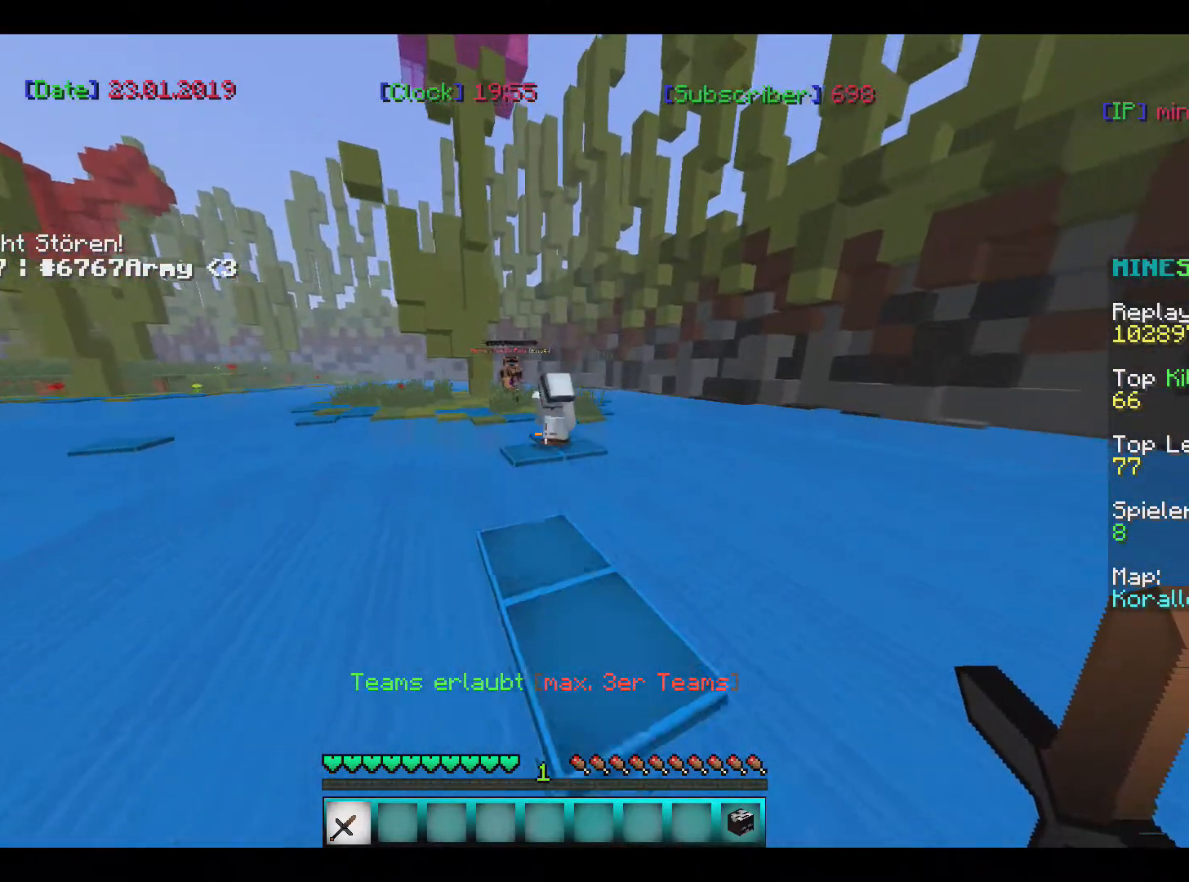
{"keys": ["w"], "mouse": ["left"], "events": [[34, "w", "down"], [501, "mouse_left", "down"]]}
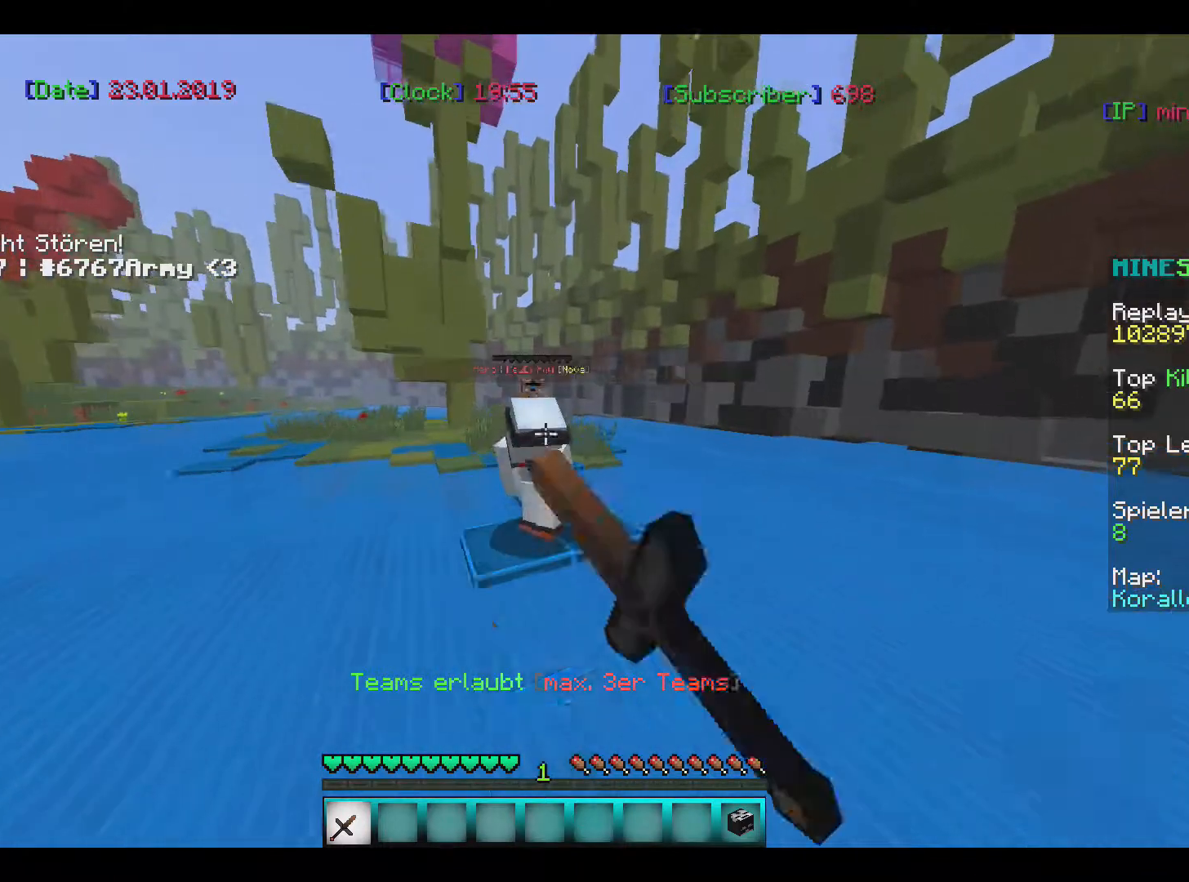
{"keys": ["s"], "mouse": ["left"], "events": [[167, "w", "up"], [200, "s", "down"], [267, "mouse_left", "up"], [334, "mouse_left", "down"]]}
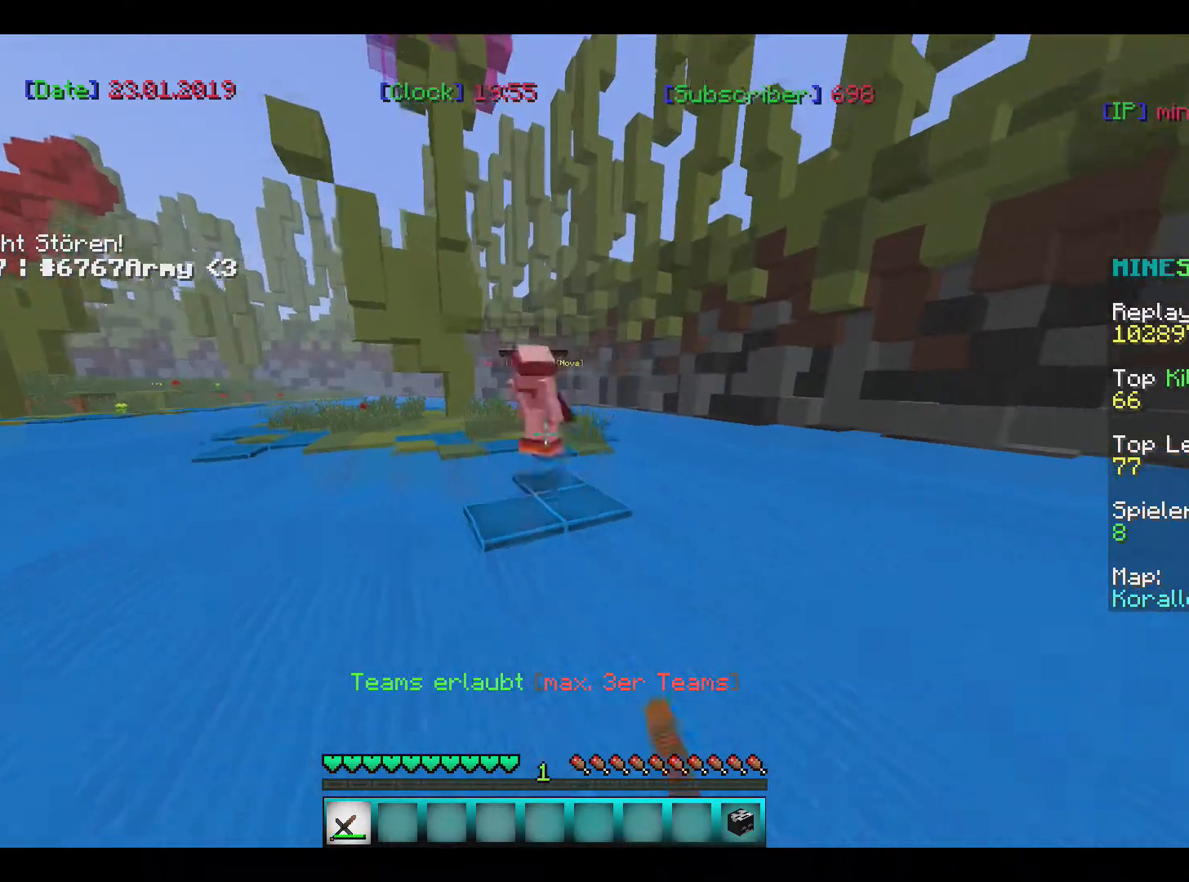
{"keys": ["s"], "mouse": [], "events": [[166, "mouse_left", "up"]]}
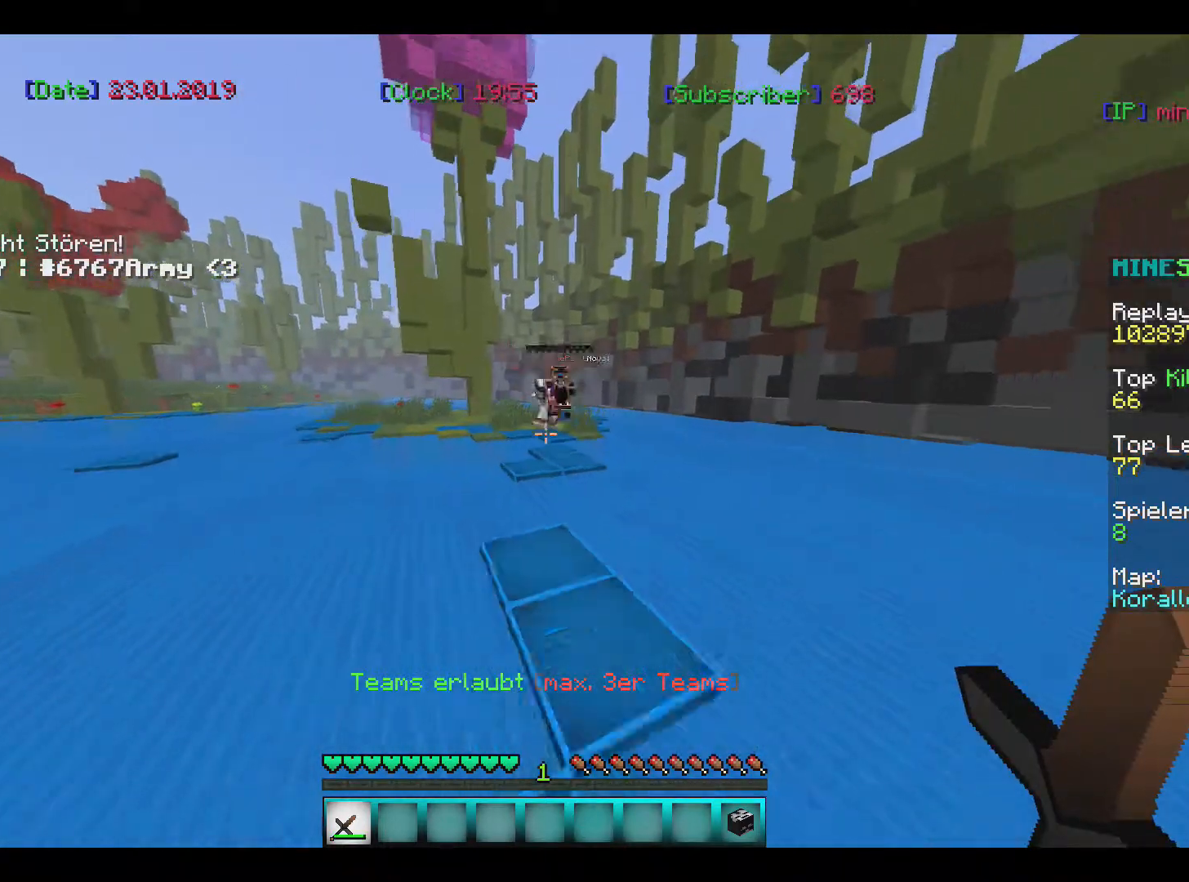
{"keys": ["s"], "mouse": [], "events": []}
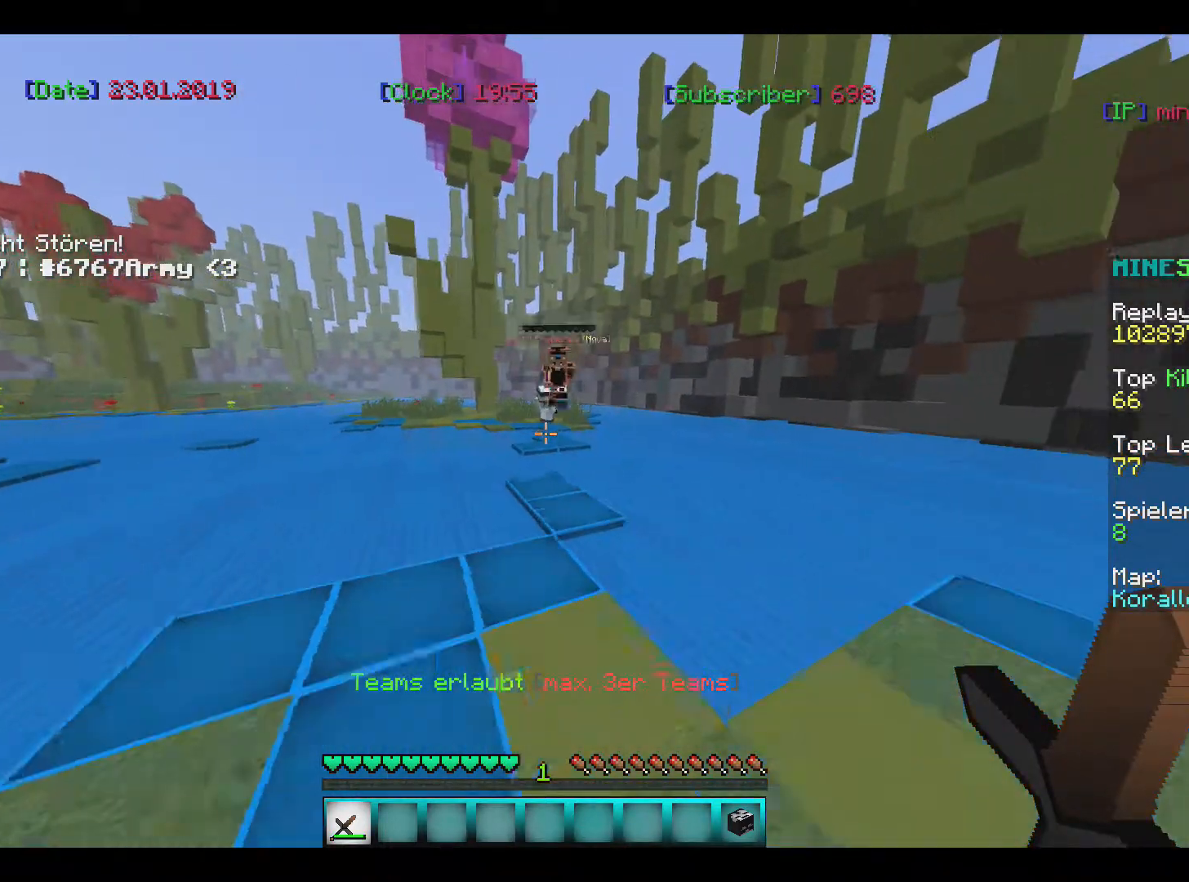
{"keys": [], "mouse": [], "events": [[167, "s", "up"]]}
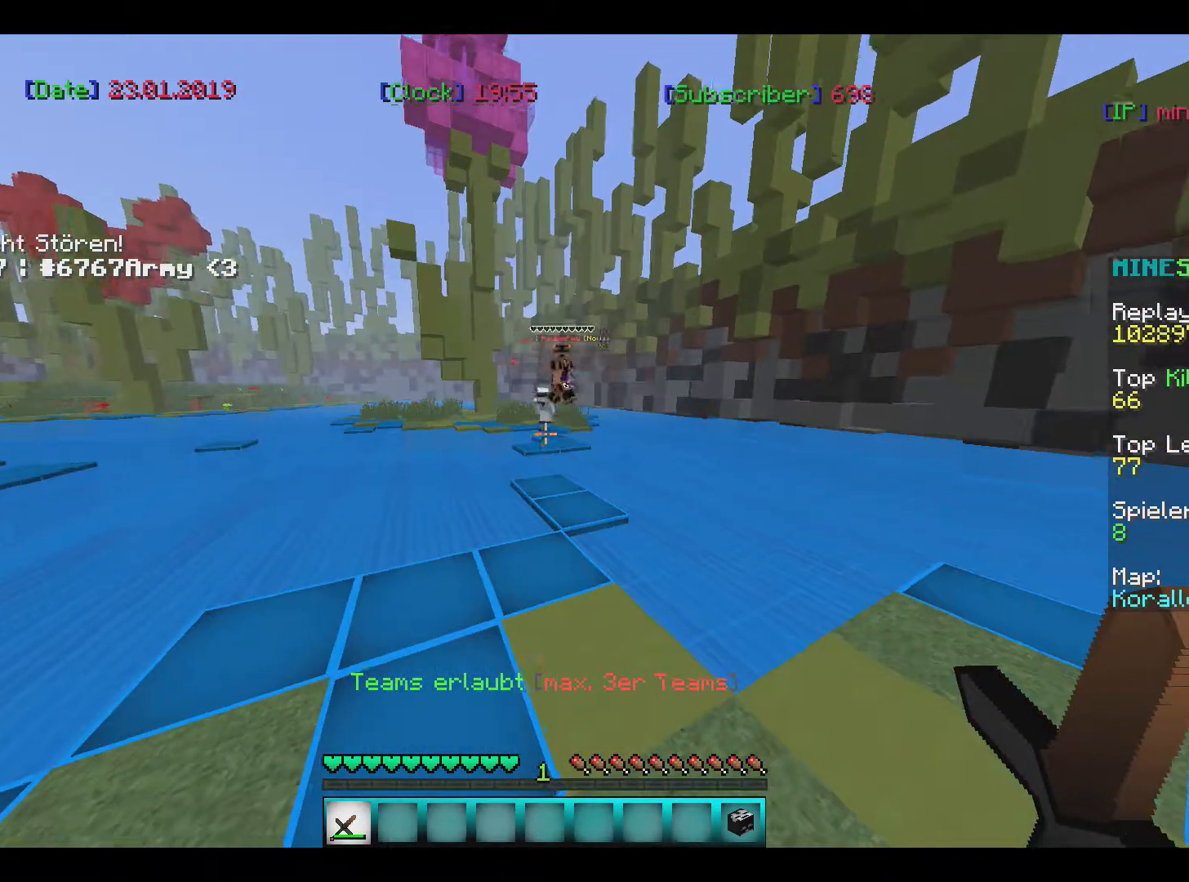
{"keys": [], "mouse": [], "events": []}
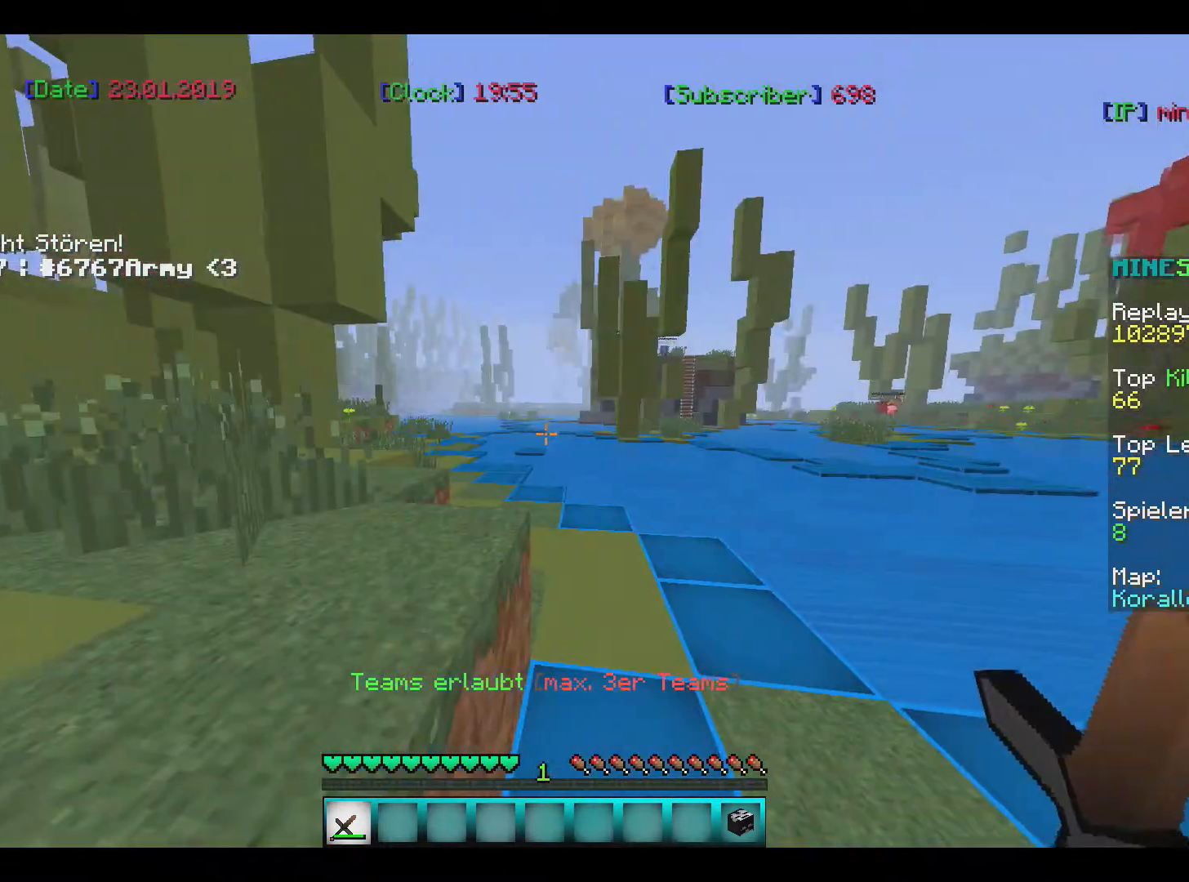
{"keys": [], "mouse": [], "events": []}
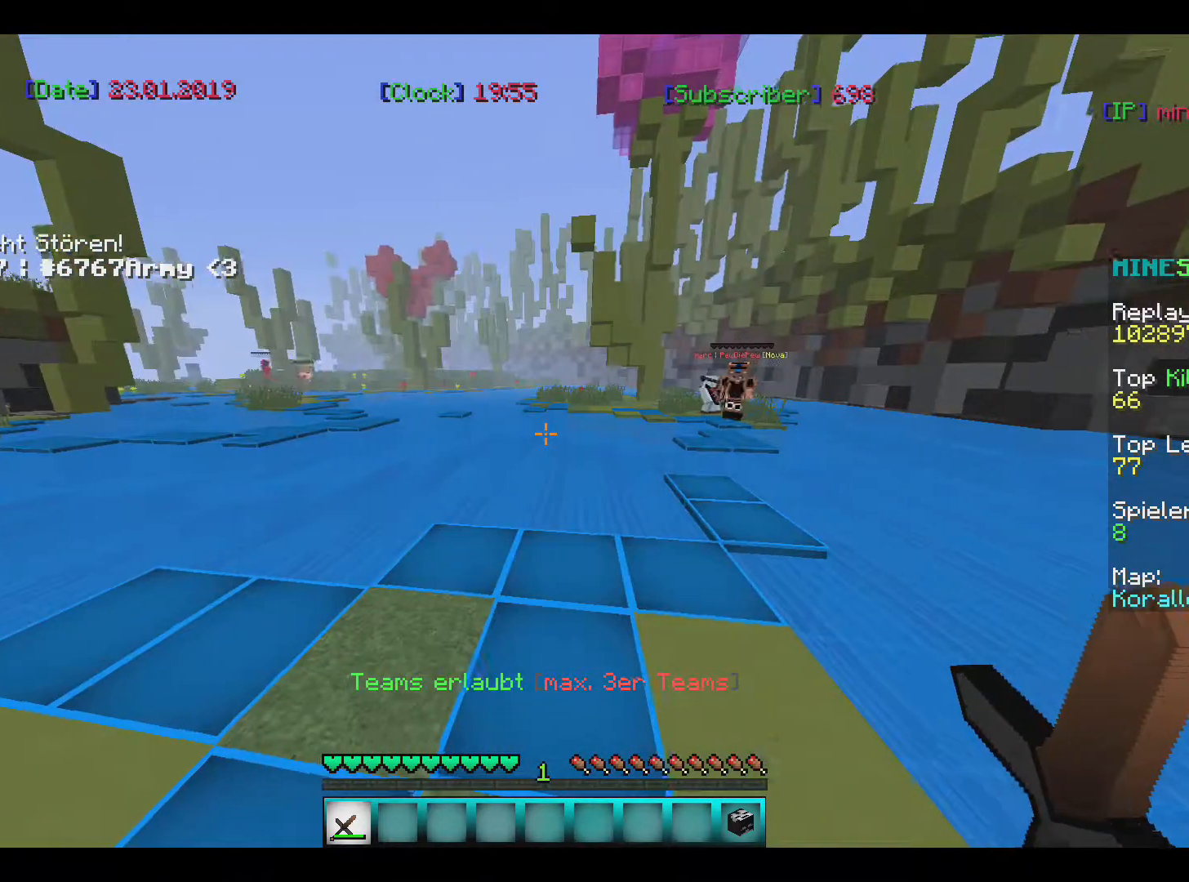
{"keys": [], "mouse": [], "events": []}
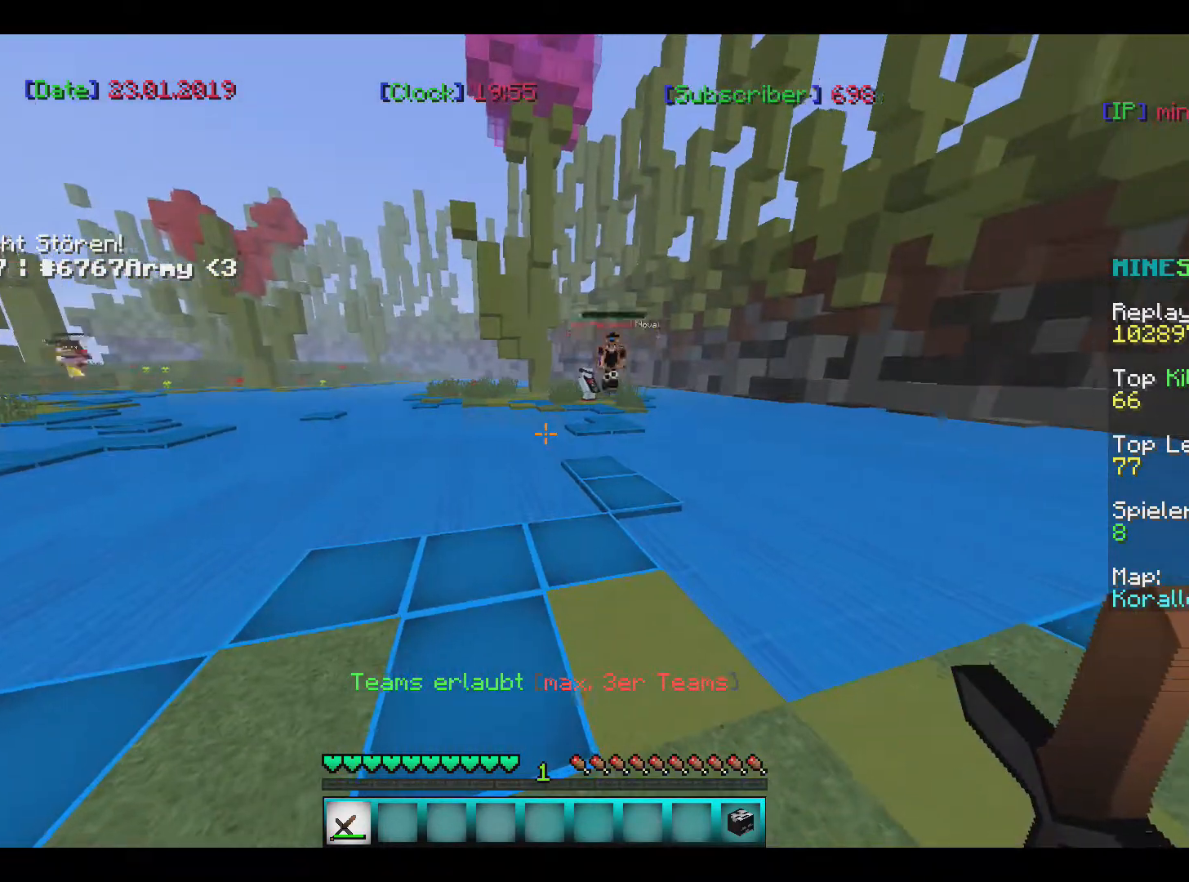
{"keys": [], "mouse": [], "events": []}
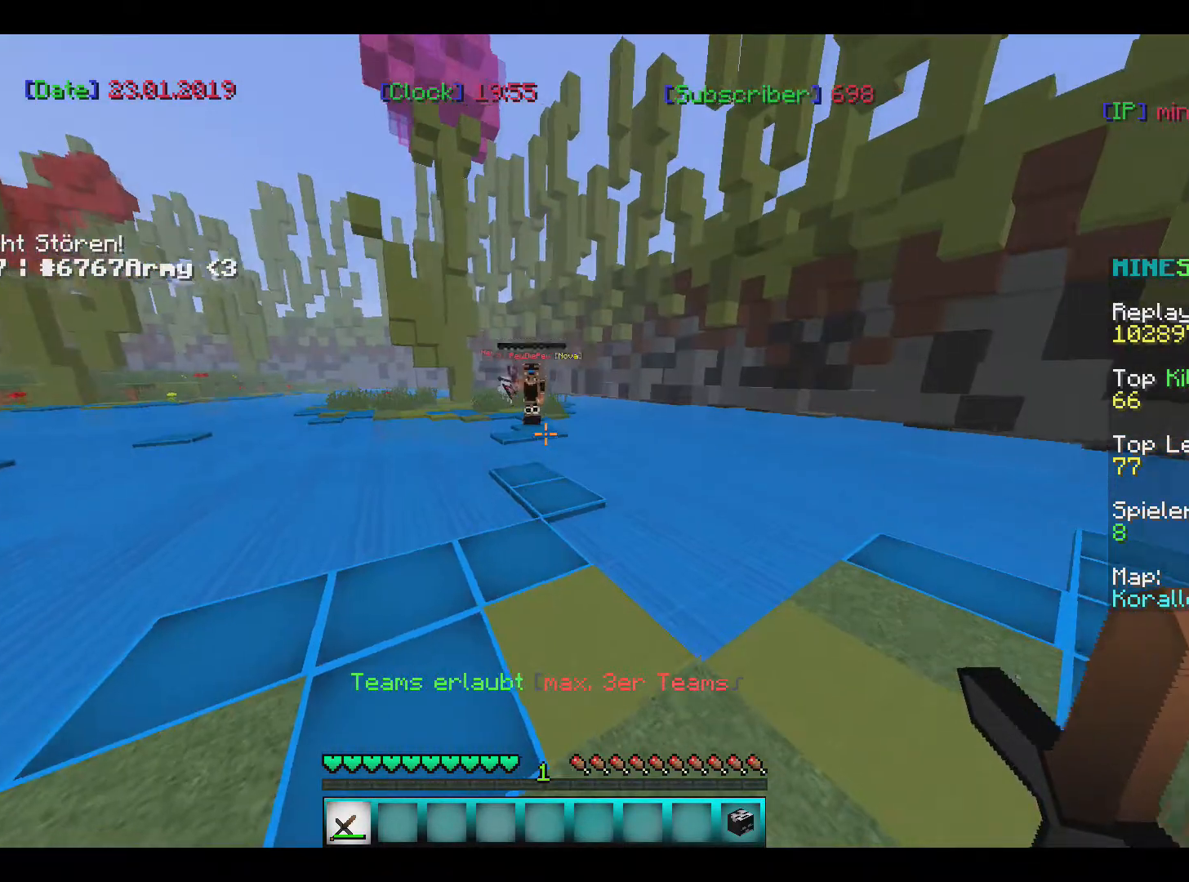
{"keys": [], "mouse": [], "events": []}
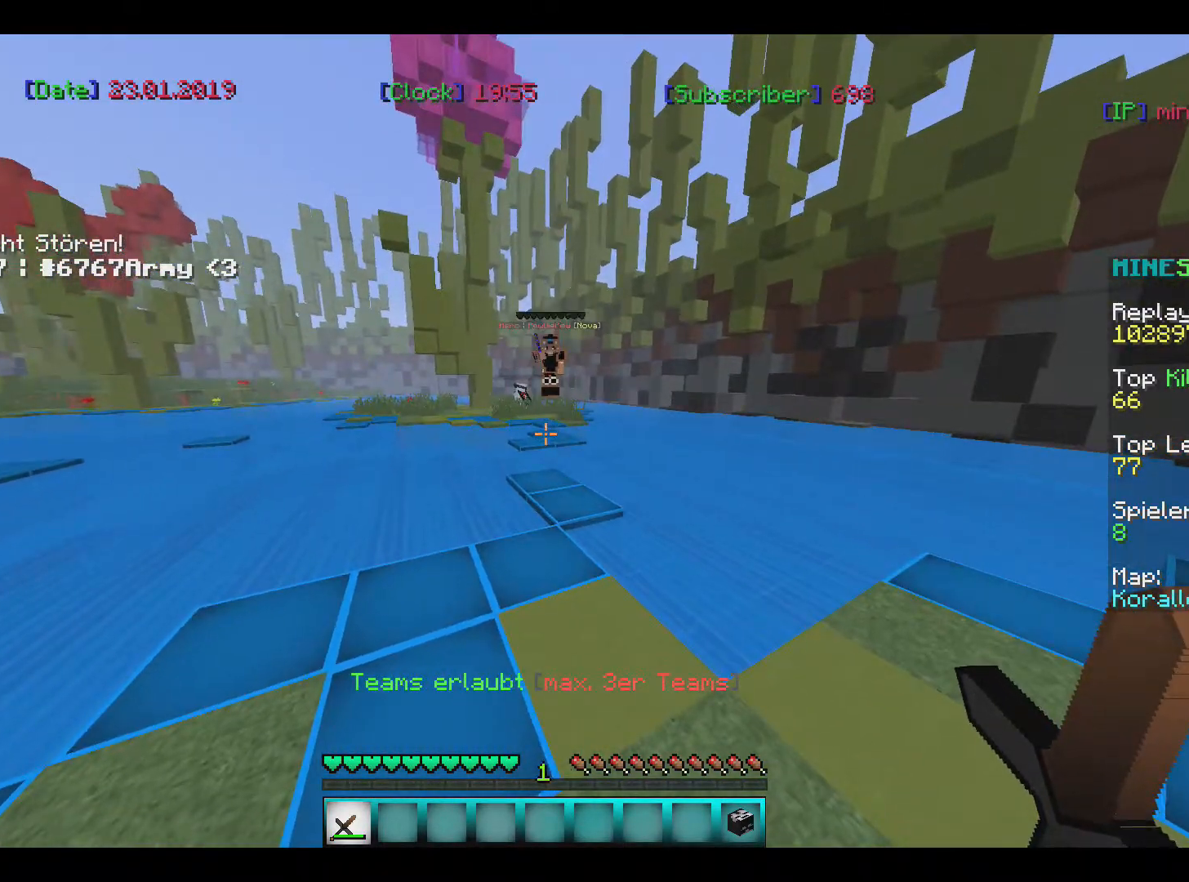
{"keys": ["w"], "mouse": [], "events": [[233, "w", "down"]]}
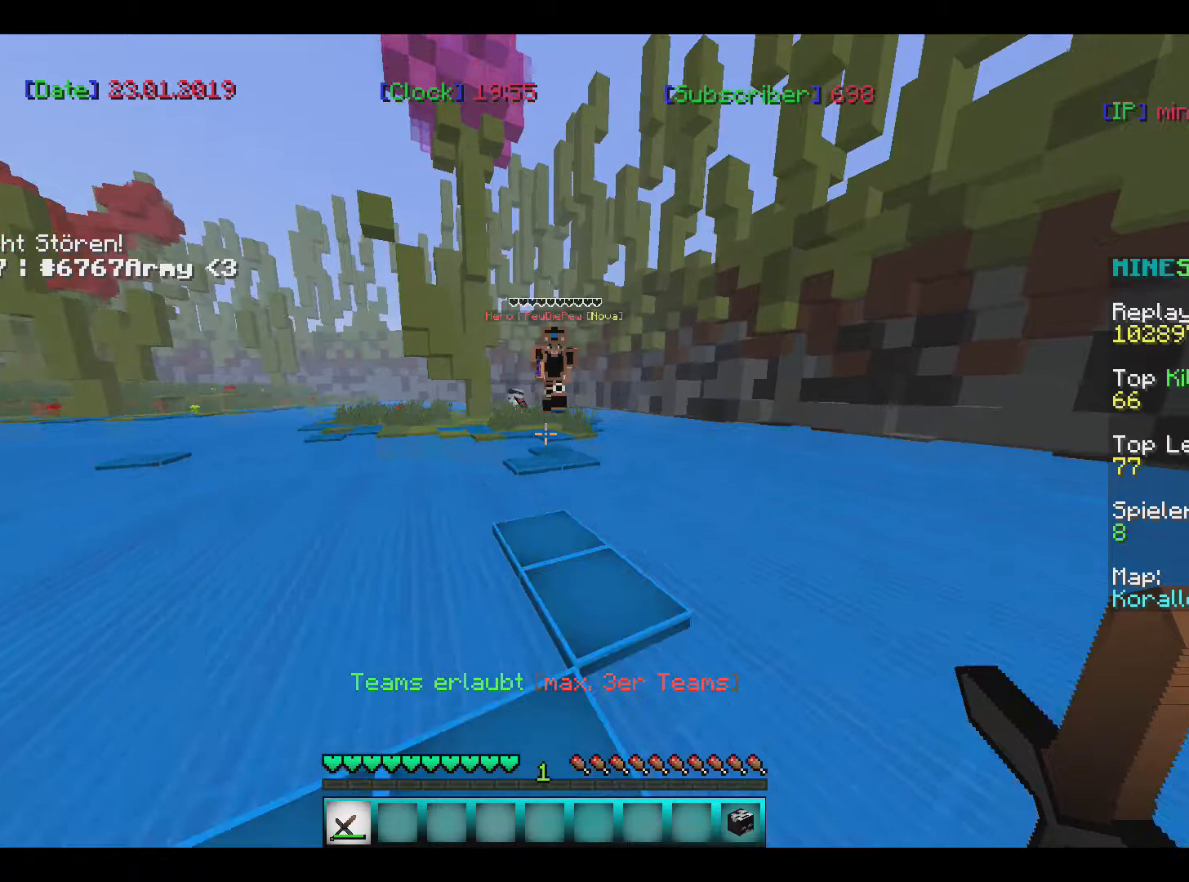
{"keys": [], "mouse": [], "events": [[467, "w", "up"]]}
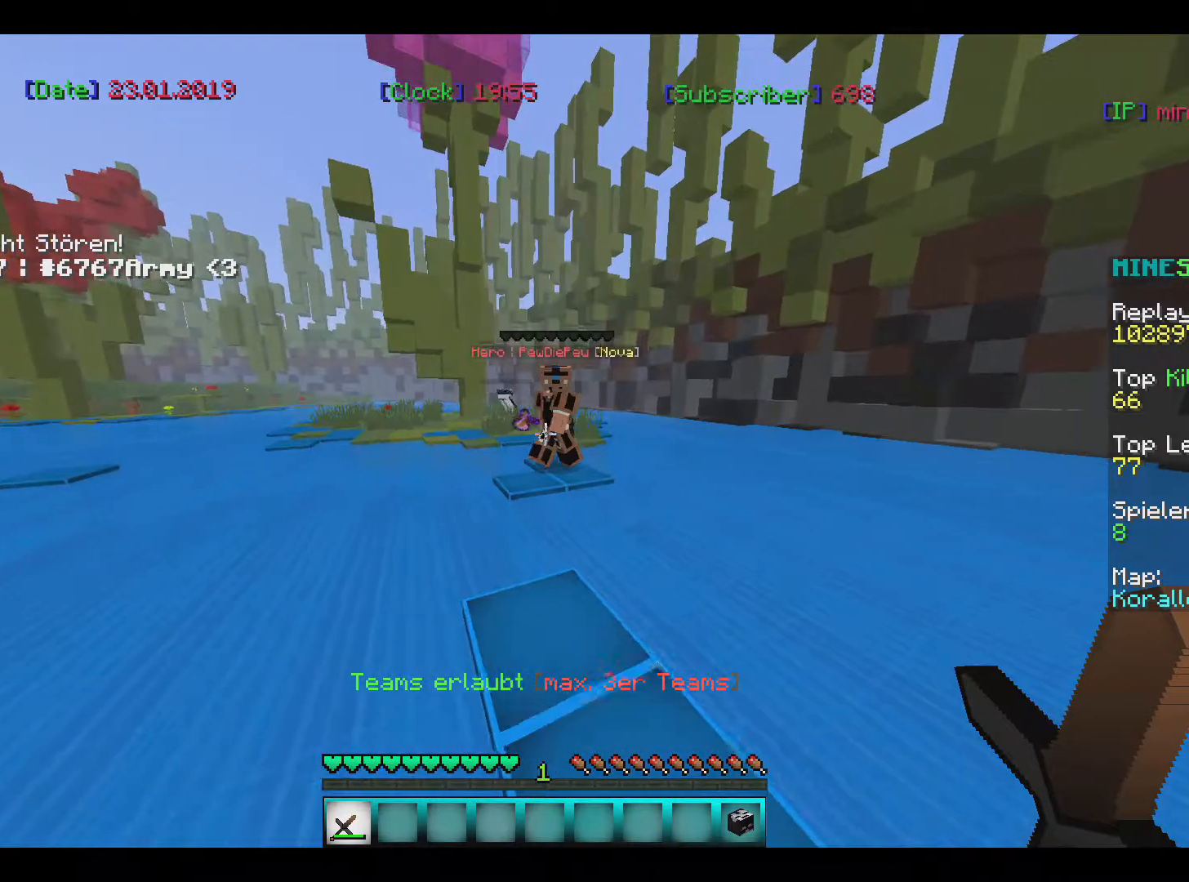
{"keys": ["w"], "mouse": [], "events": [[33, "s", "down"], [433, "s", "up"], [433, "w", "down"]]}
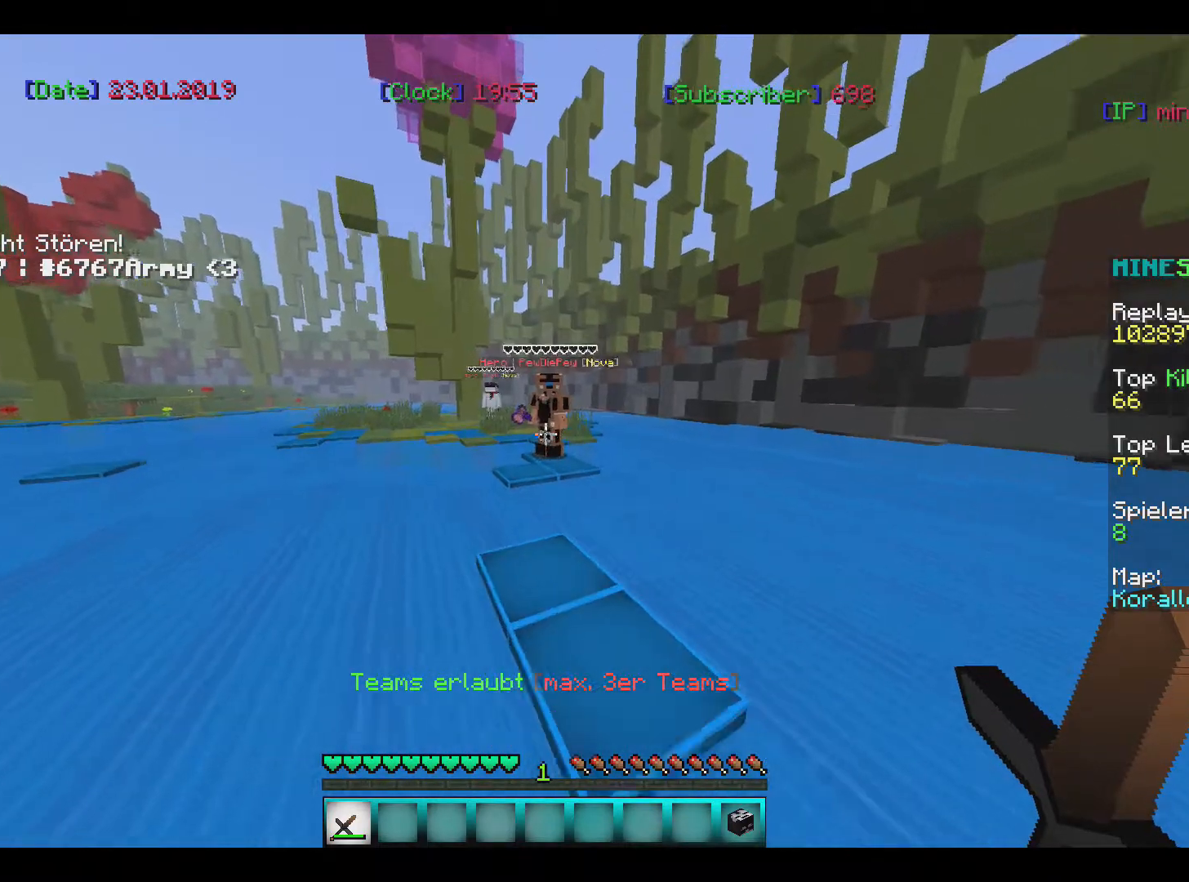
{"keys": [], "mouse": [], "events": [[334, "w", "up"]]}
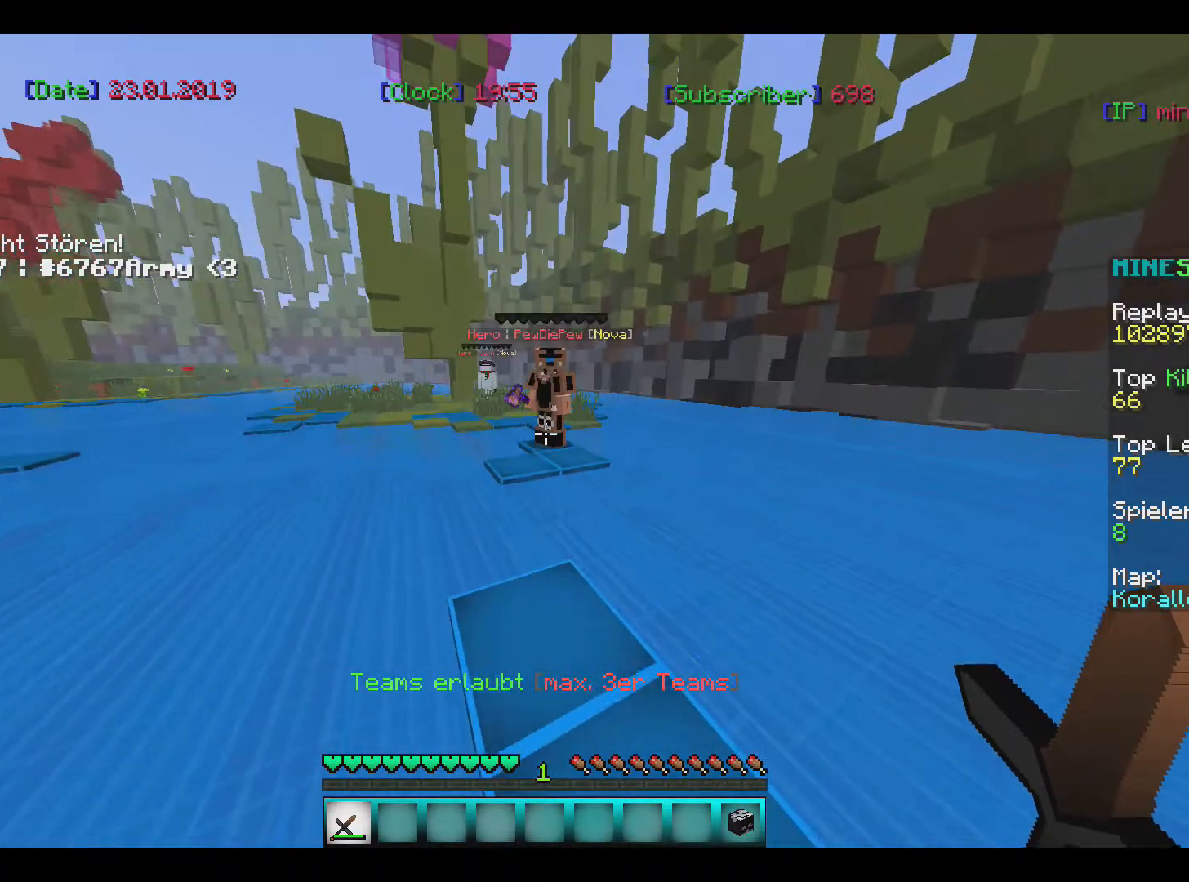
{"keys": [], "mouse": [], "events": []}
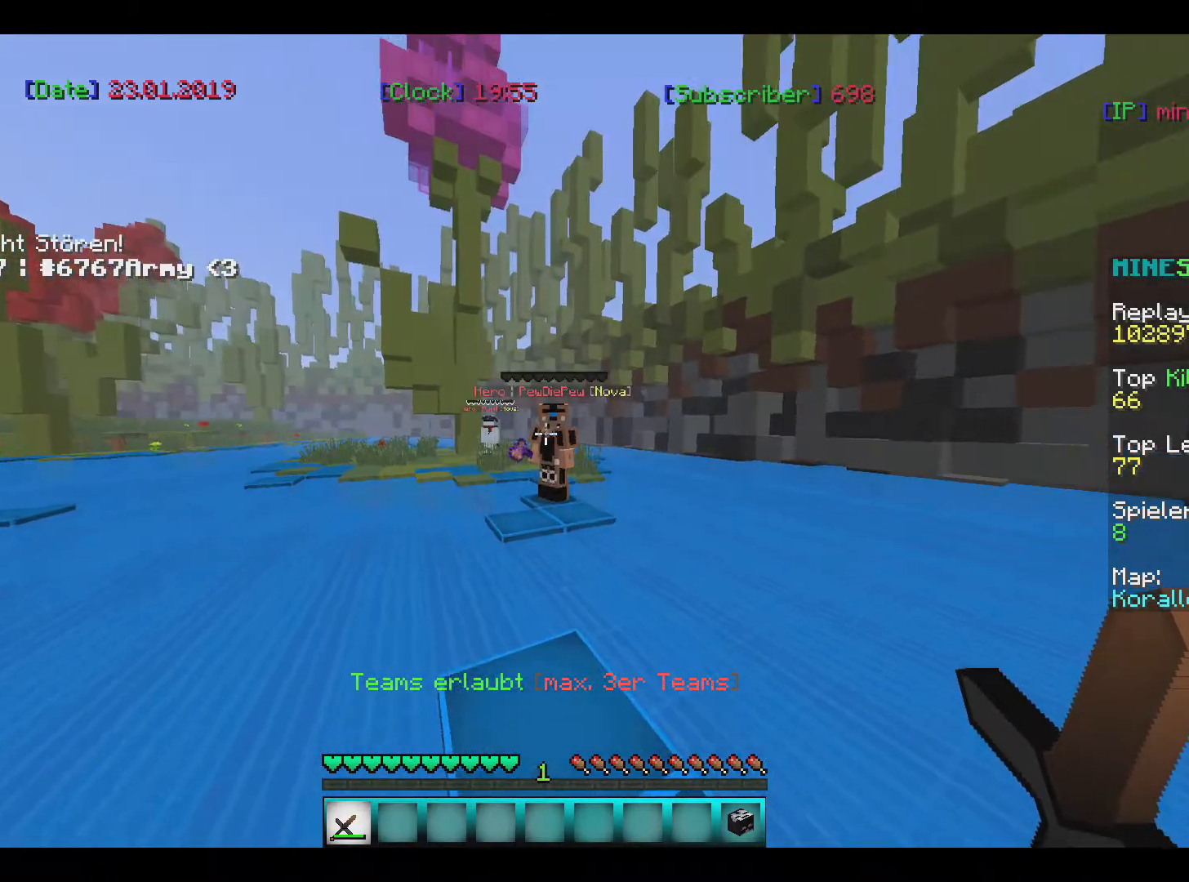
{"keys": [], "mouse": [], "events": []}
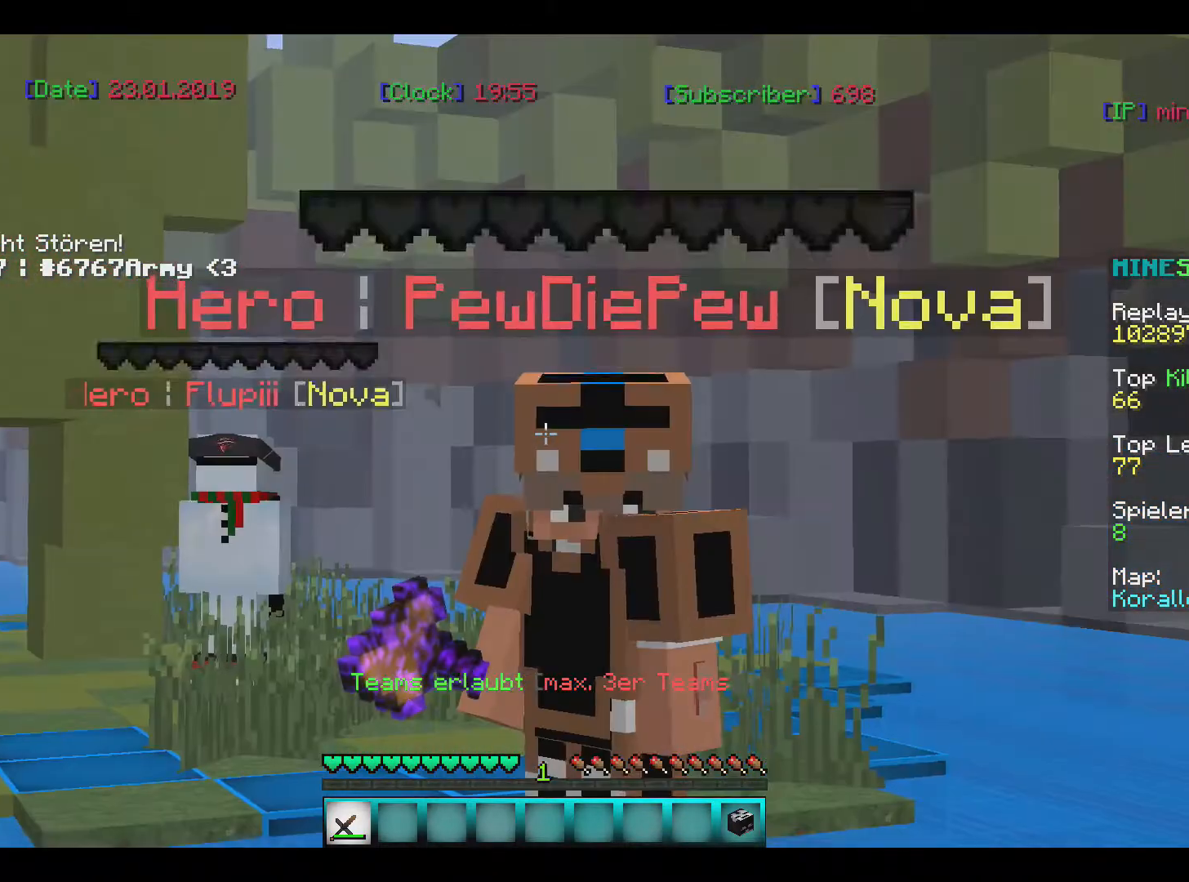
{"keys": [], "mouse": [], "events": []}
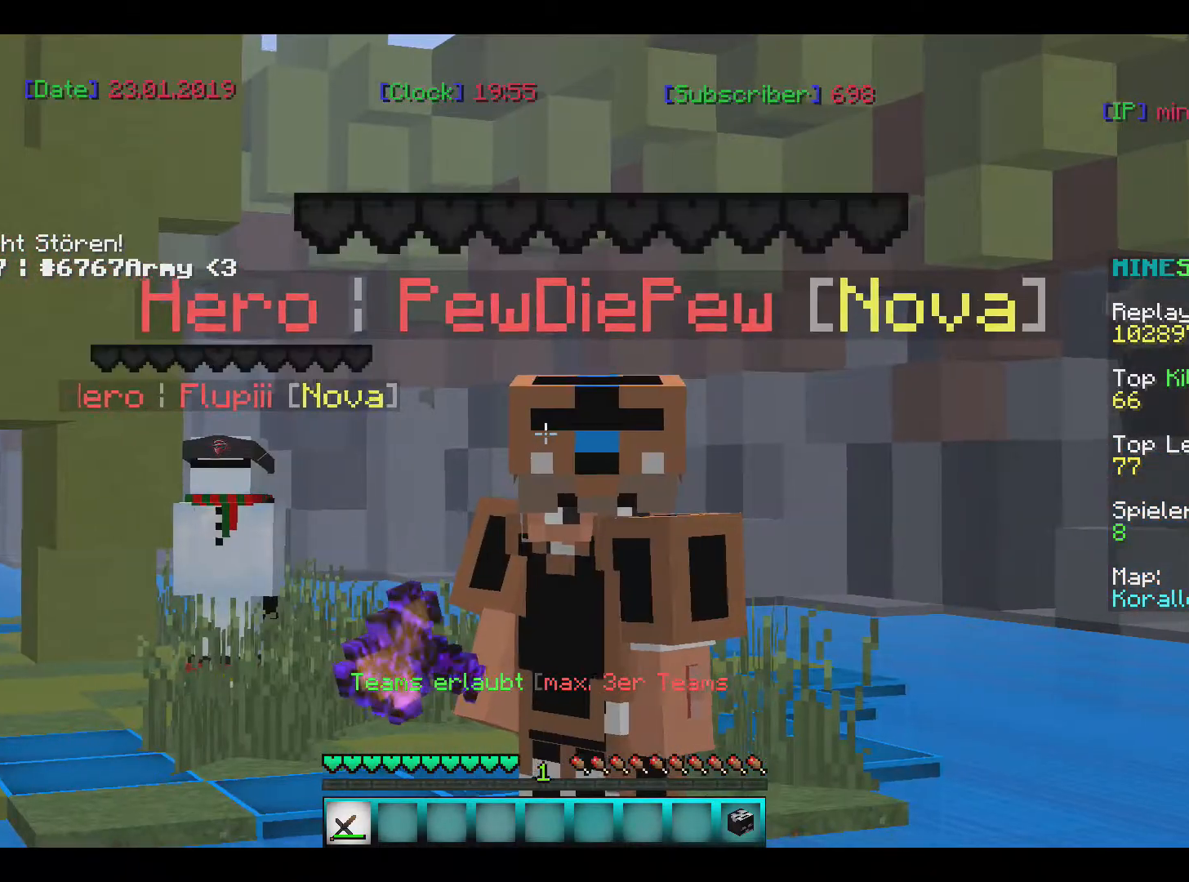
{"keys": [], "mouse": [], "events": []}
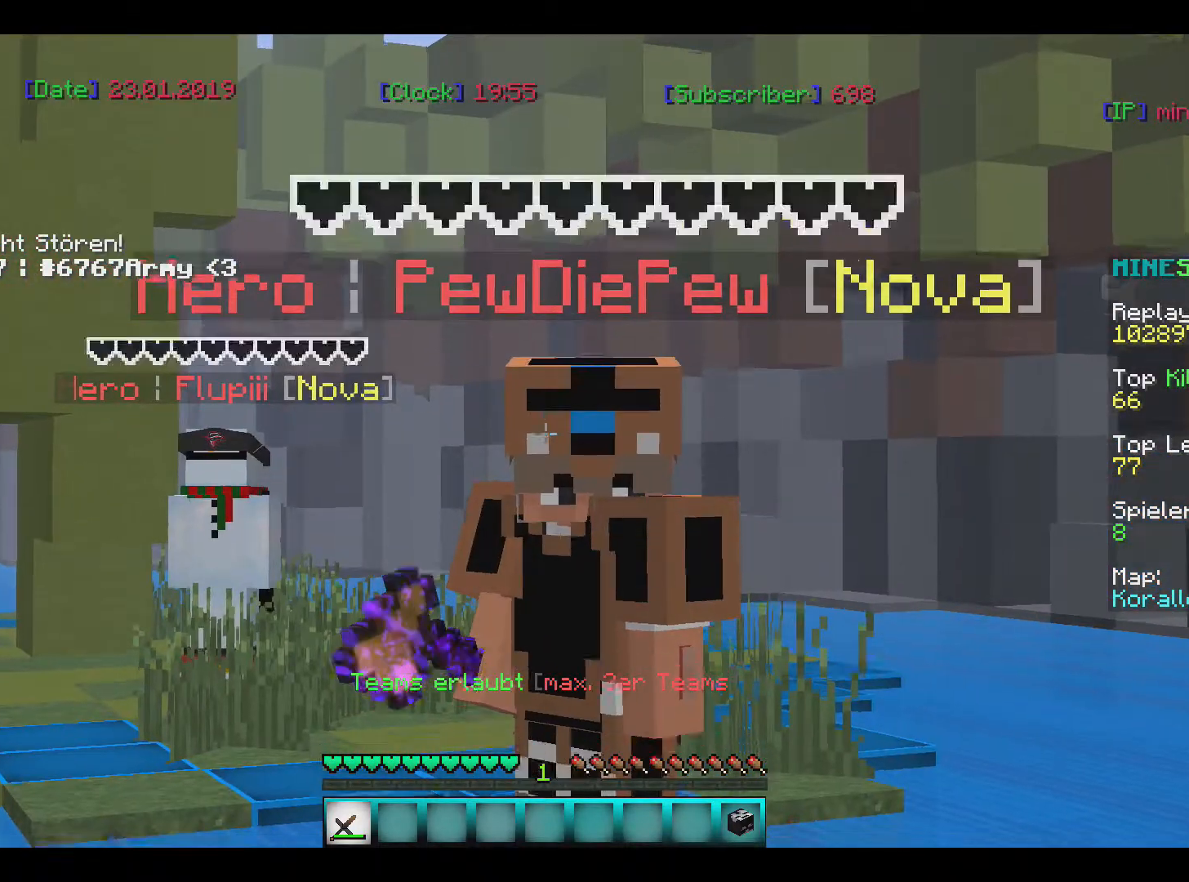
{"keys": [], "mouse": [], "events": []}
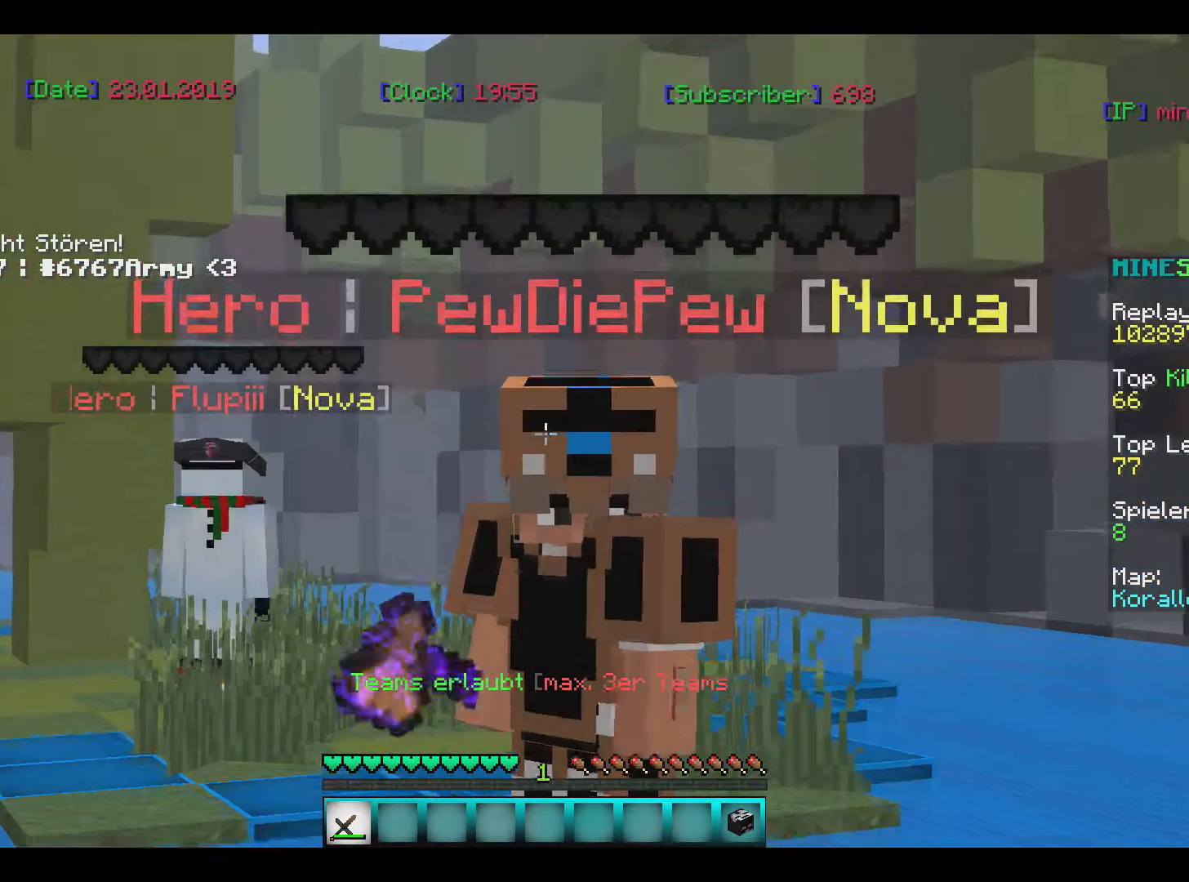
{"keys": ["s"], "mouse": [], "events": [[133, "s", "down"]]}
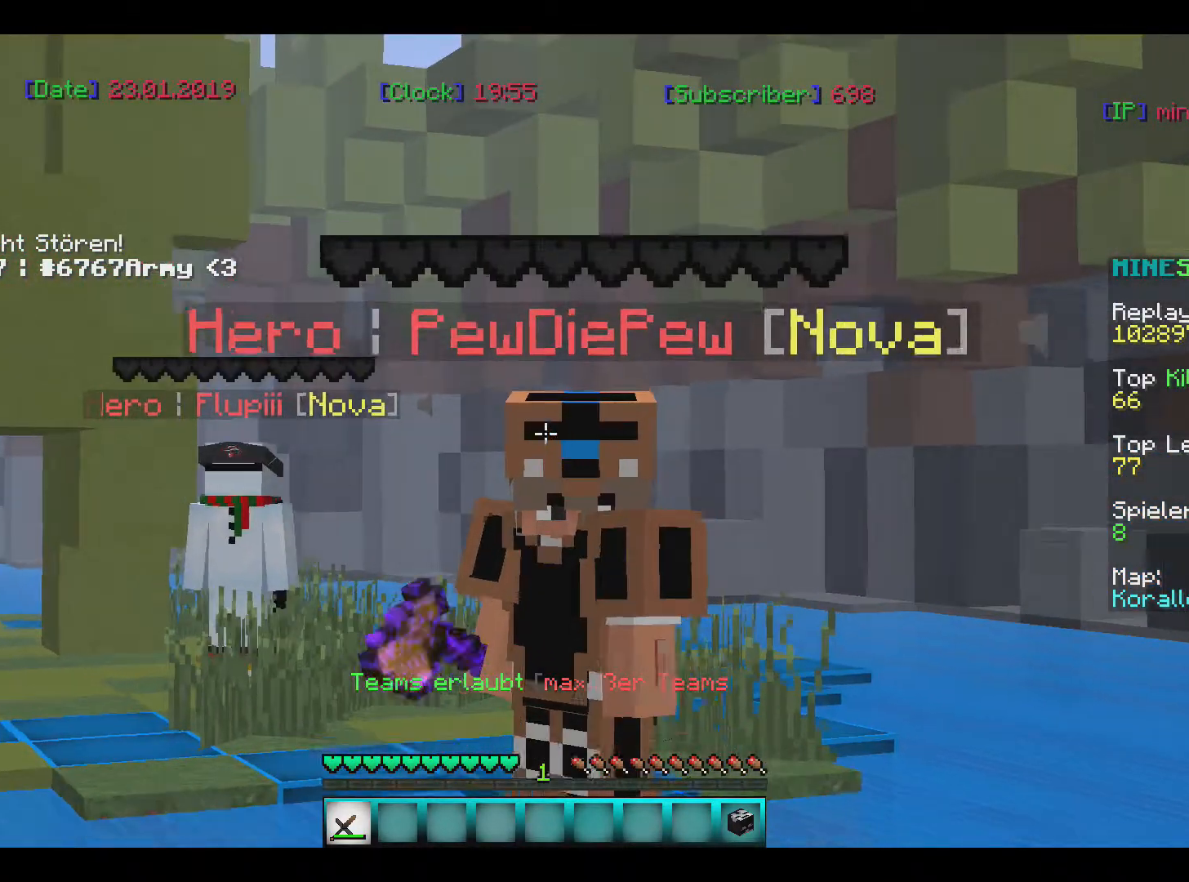
{"keys": ["w"], "mouse": [], "events": [[400, "w", "down"], [433, "s", "up"]]}
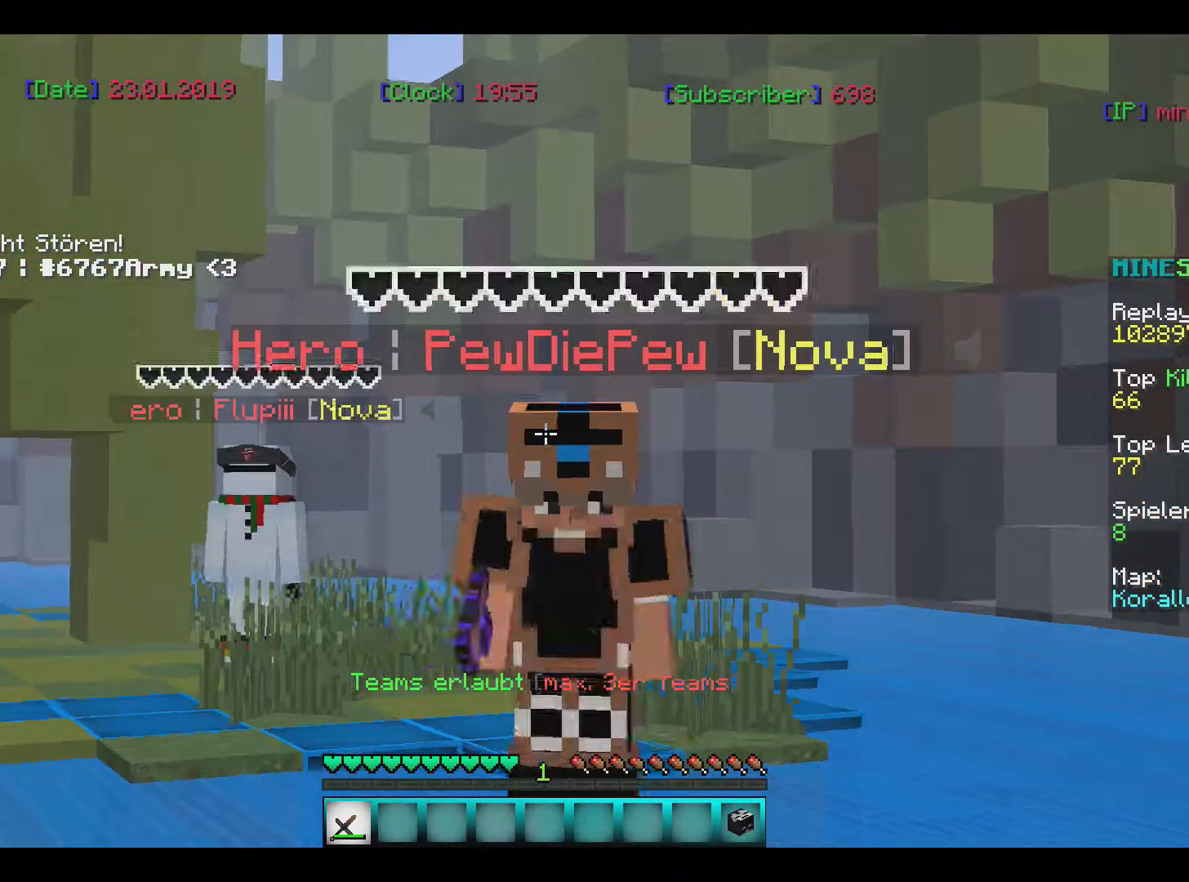
{"keys": ["w"], "mouse": [], "events": []}
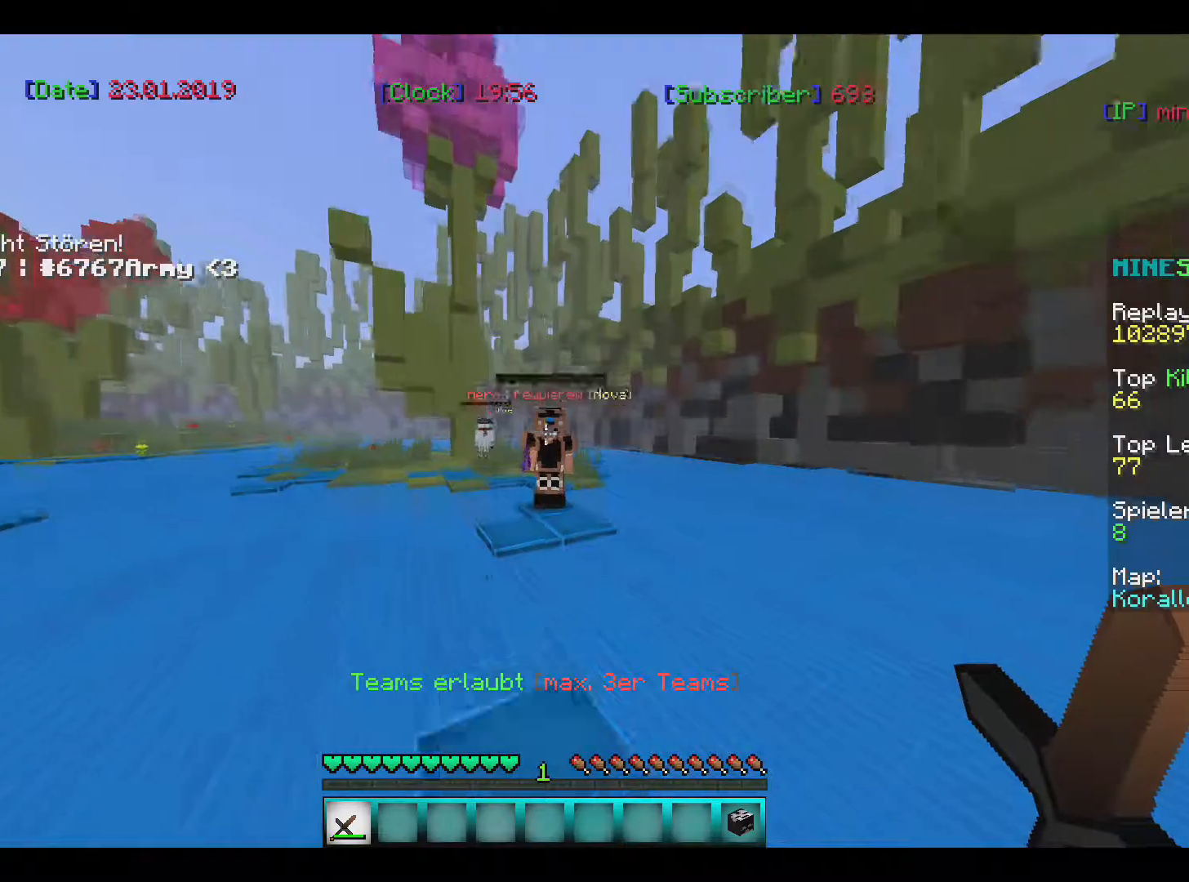
{"keys": [], "mouse": [], "events": [[200, "w", "up"]]}
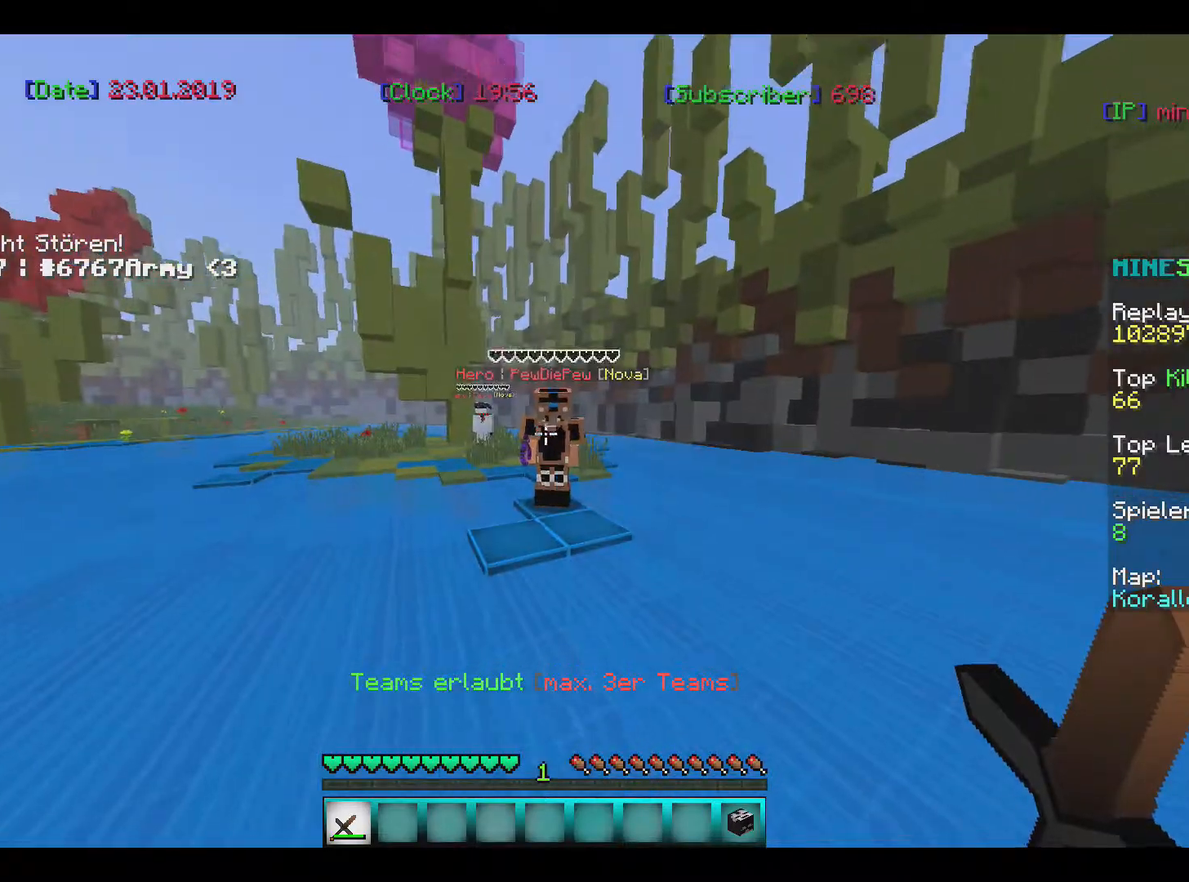
{"keys": ["s"], "mouse": [], "events": [[67, "s", "down"]]}
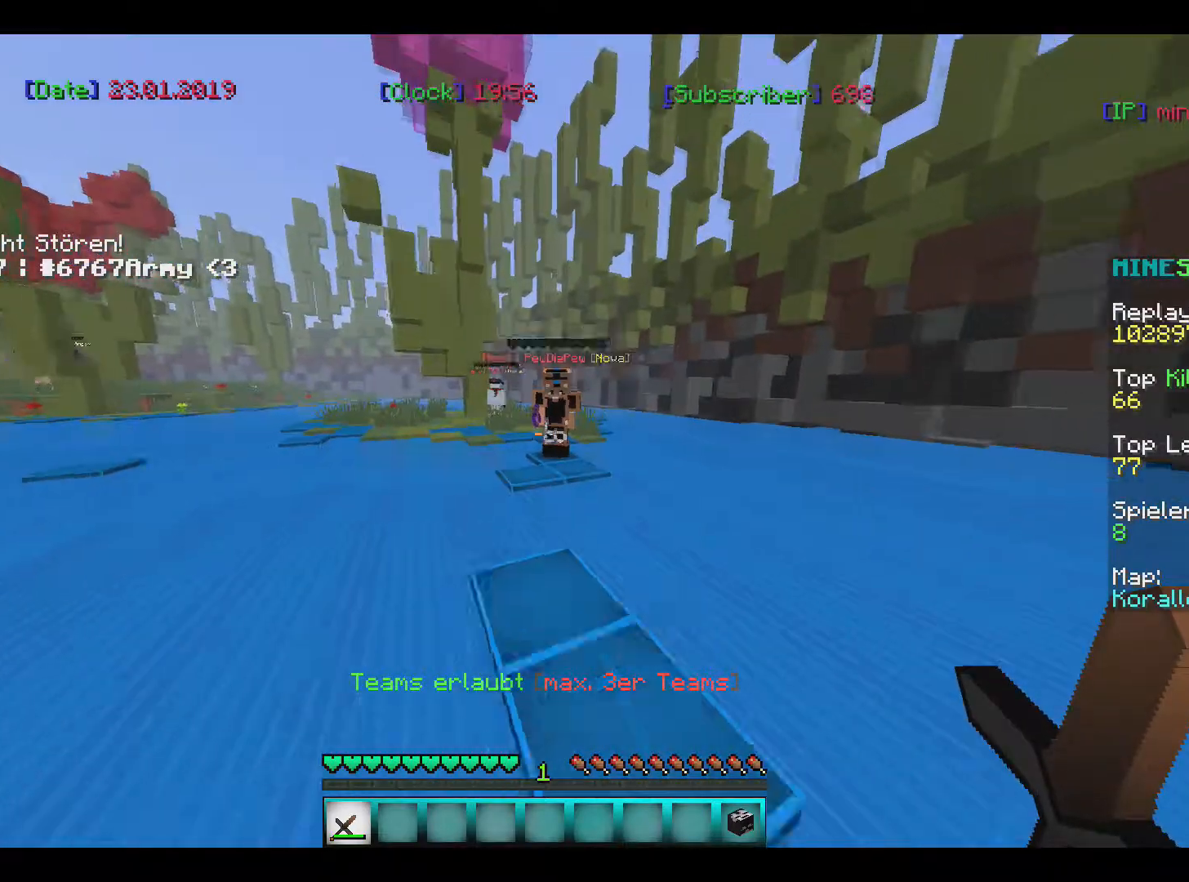
{"keys": [], "mouse": [], "events": [[434, "s", "up"]]}